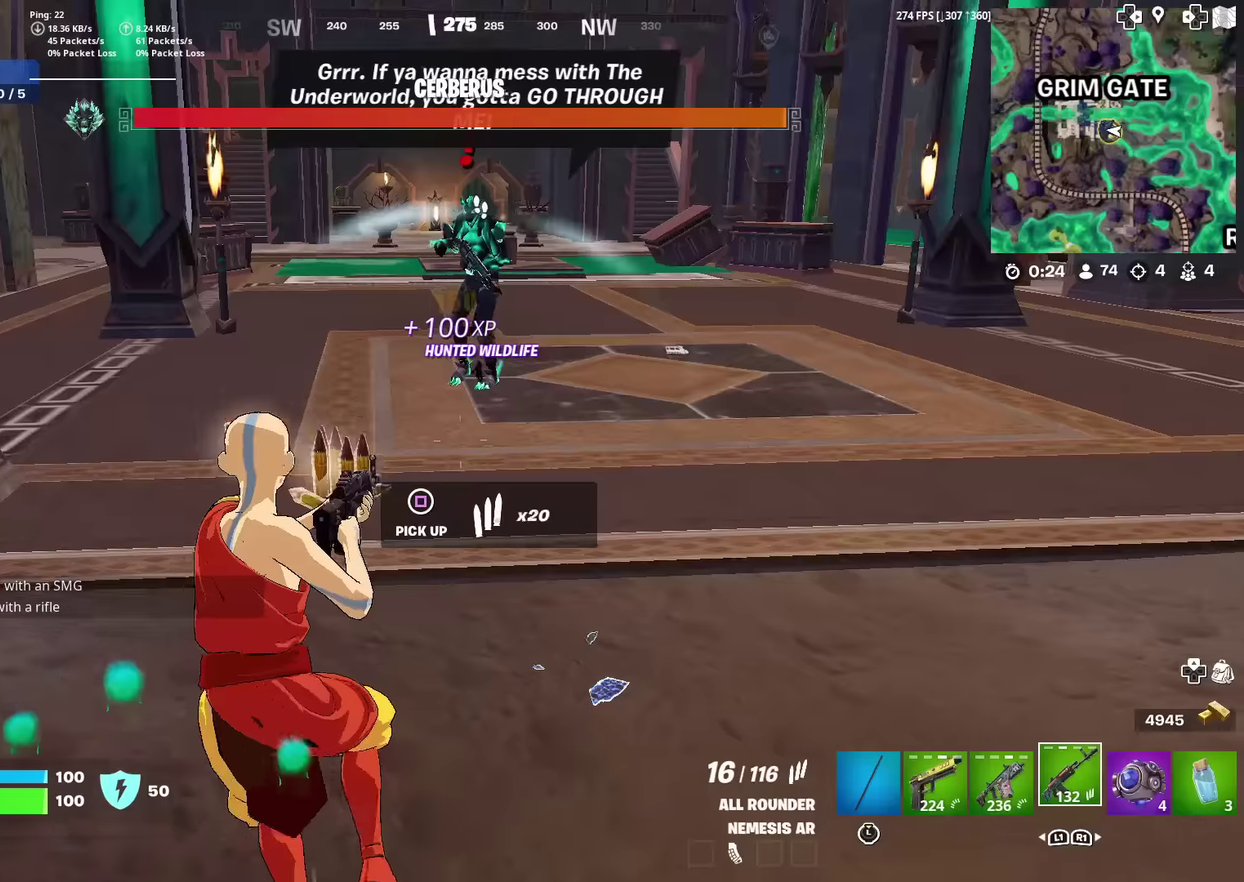
Gameplay with a controller (PlayStation layout); each line is a JSON object with the inputs held at the frame after it (dt_ms = milliseconds from this image to that frame). "events" lists button and stick changes between this image and that frame as [ms after this image, input, new state], when the widget could be followed in between. Not read: TOUCHPAD.
{"dt_ms": 301, "buttons": [], "left_stick": "up-left", "right_stick": "center", "events": [[17, "SQUARE", "up"], [67, "left_stick", "up"], [117, "SQUARE", "down"], [167, "left_stick", "up-left"], [201, "SQUARE", "up"]]}
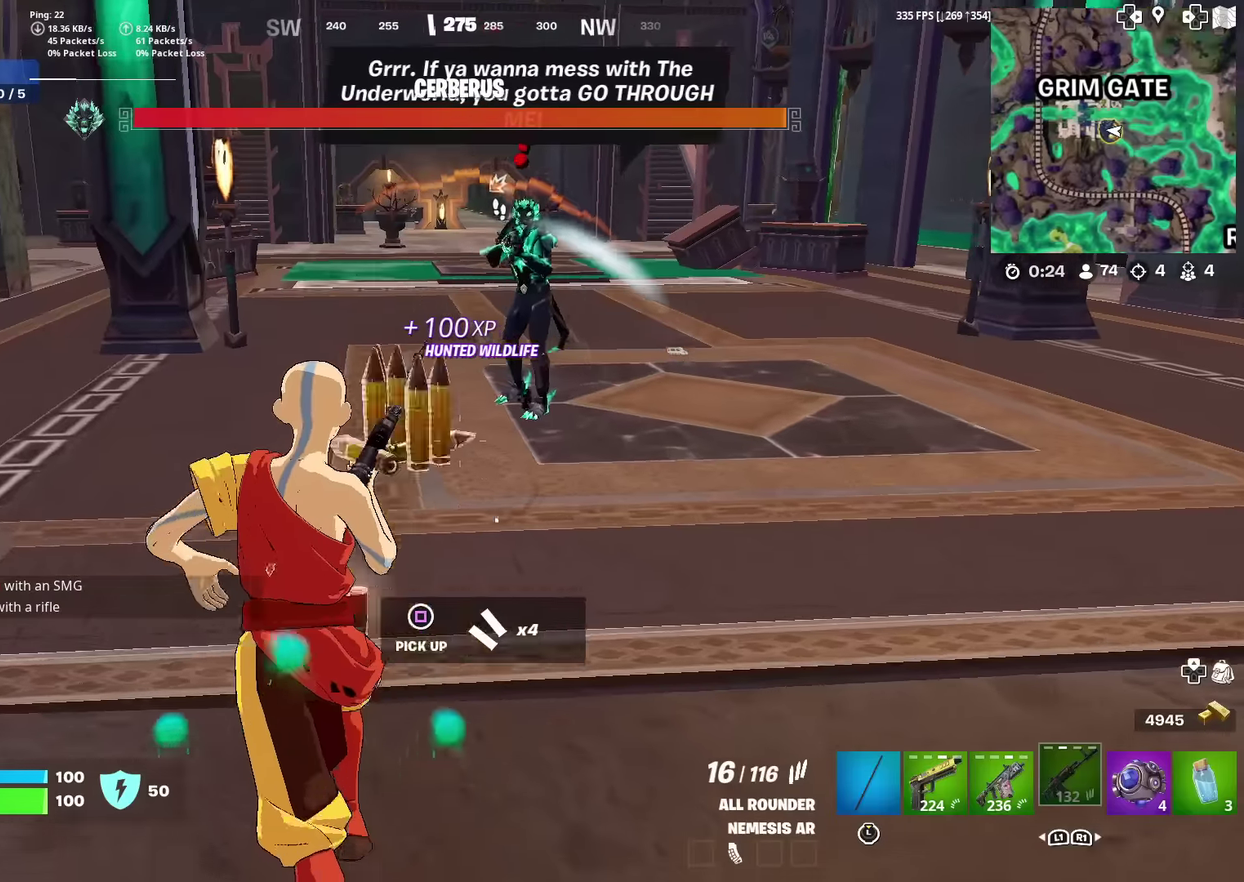
{"dt_ms": 600, "buttons": [], "left_stick": "left", "right_stick": "center", "events": [[33, "SQUARE", "down"], [83, "left_stick", "left"], [116, "SQUARE", "up"]]}
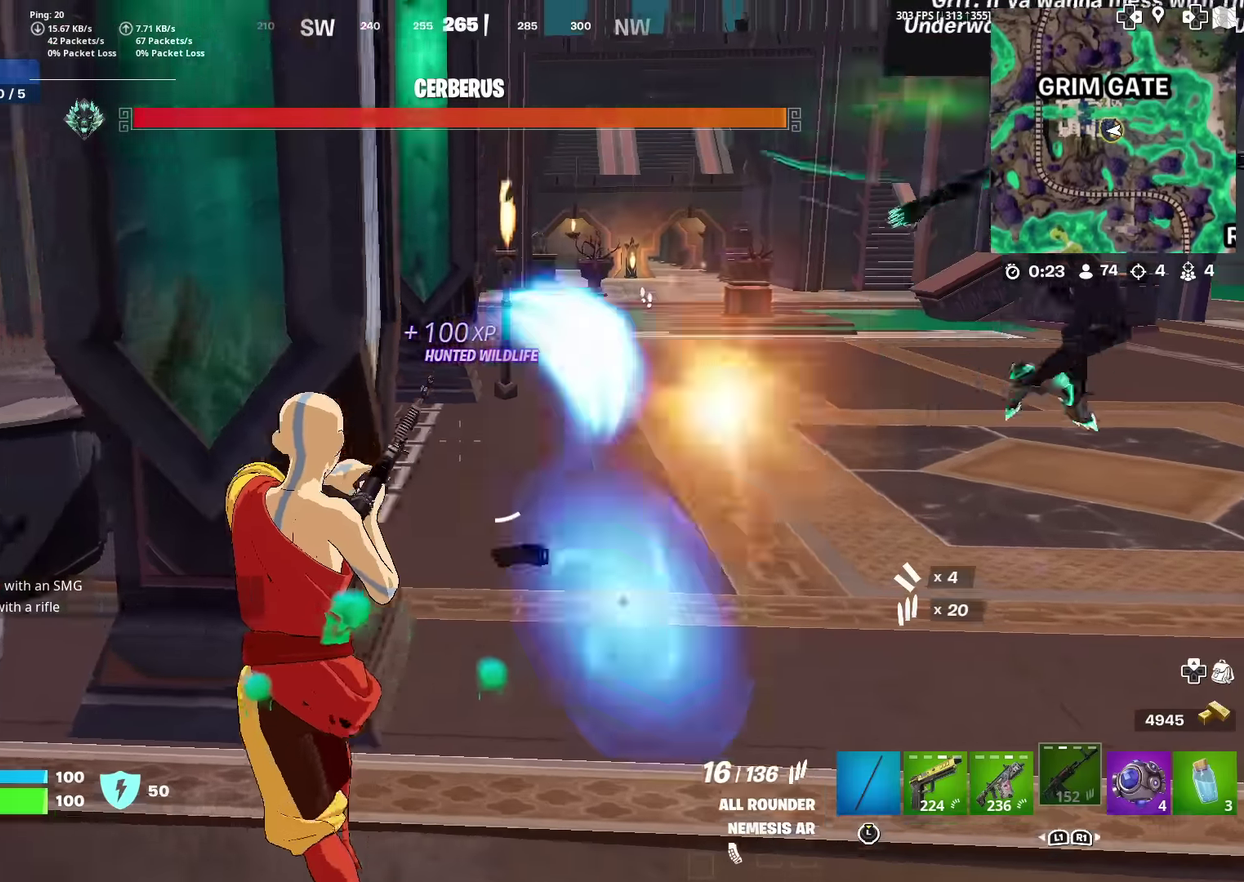
{"dt_ms": 401, "buttons": [], "left_stick": "left", "right_stick": "center", "events": []}
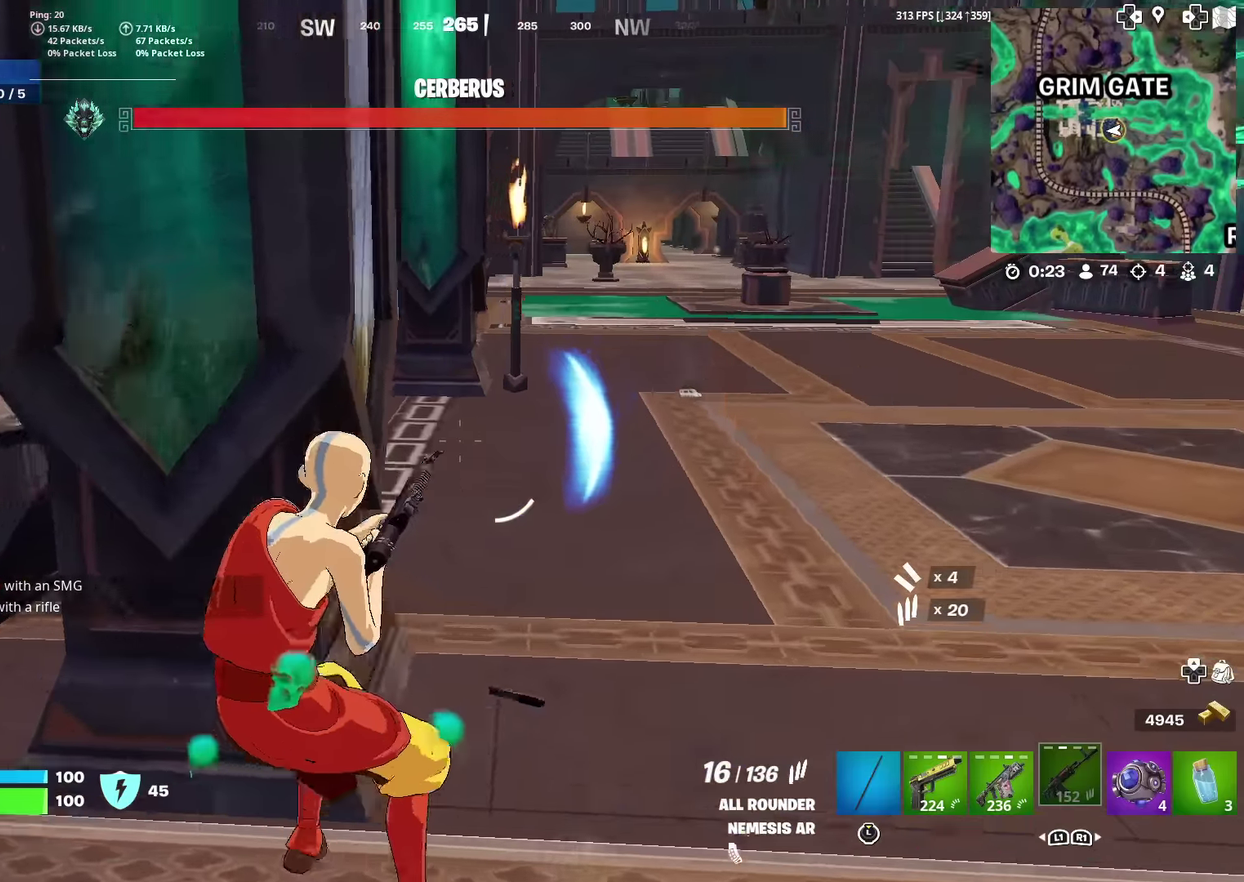
{"dt_ms": 600, "buttons": [], "left_stick": "left", "right_stick": "right"}
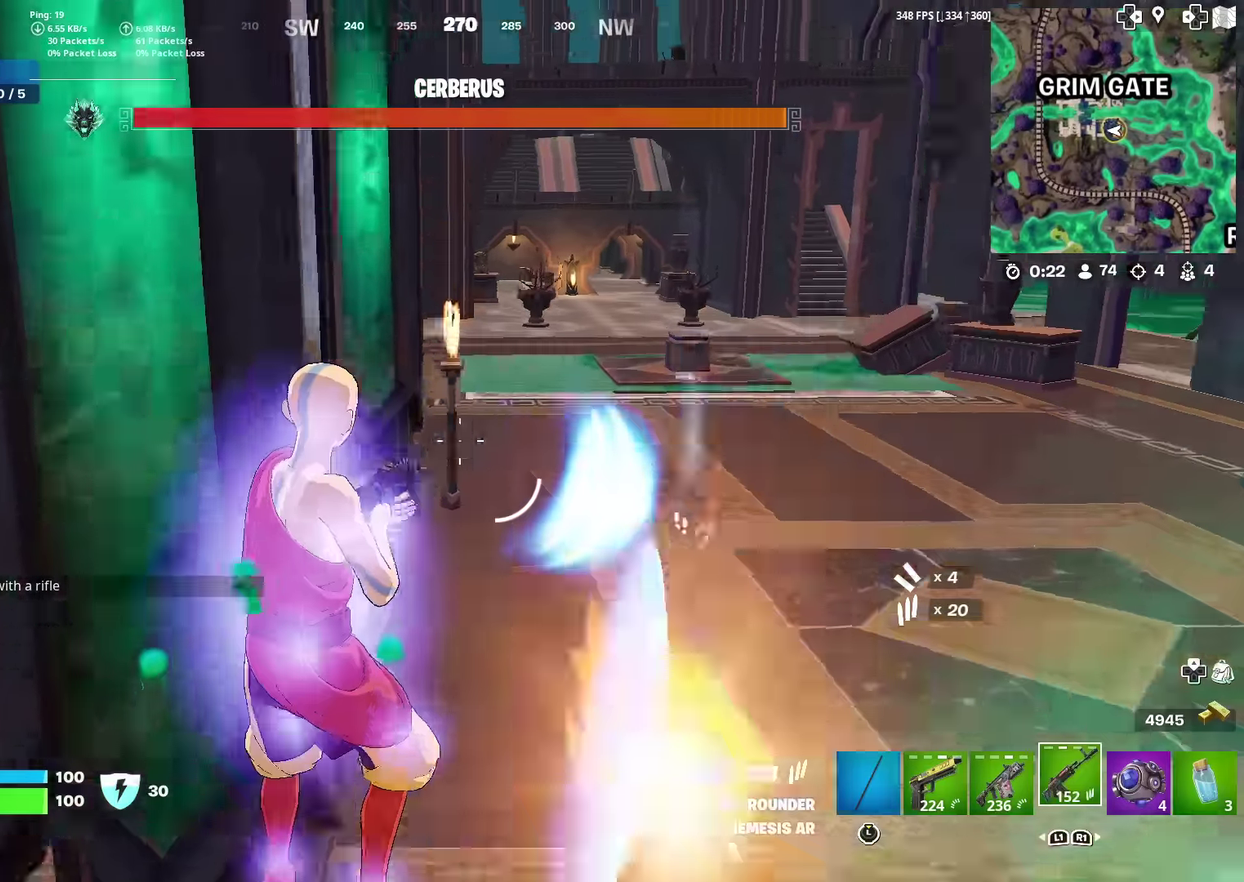
{"dt_ms": 401, "buttons": [], "left_stick": "down", "right_stick": "center"}
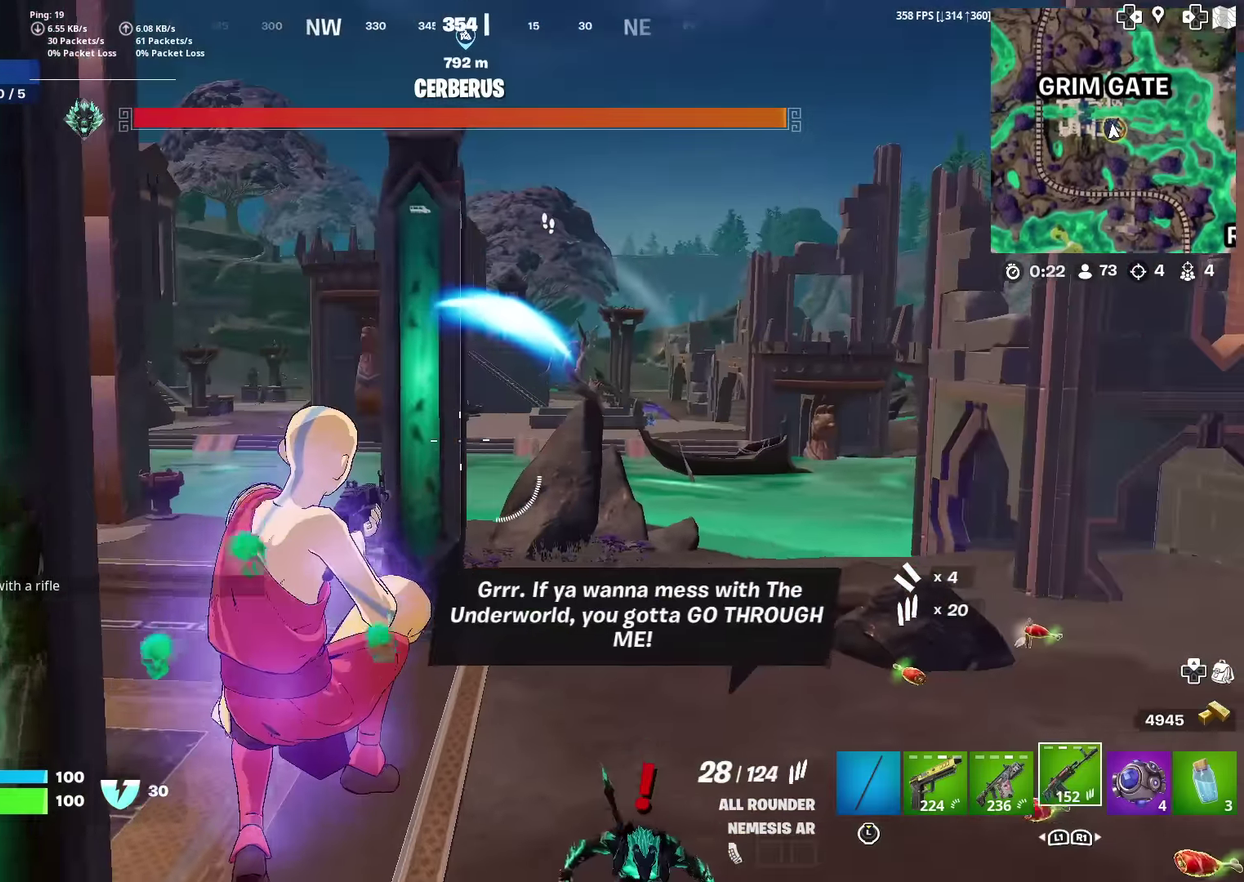
{"dt_ms": 500, "buttons": ["L2"], "left_stick": "down", "right_stick": "up-left"}
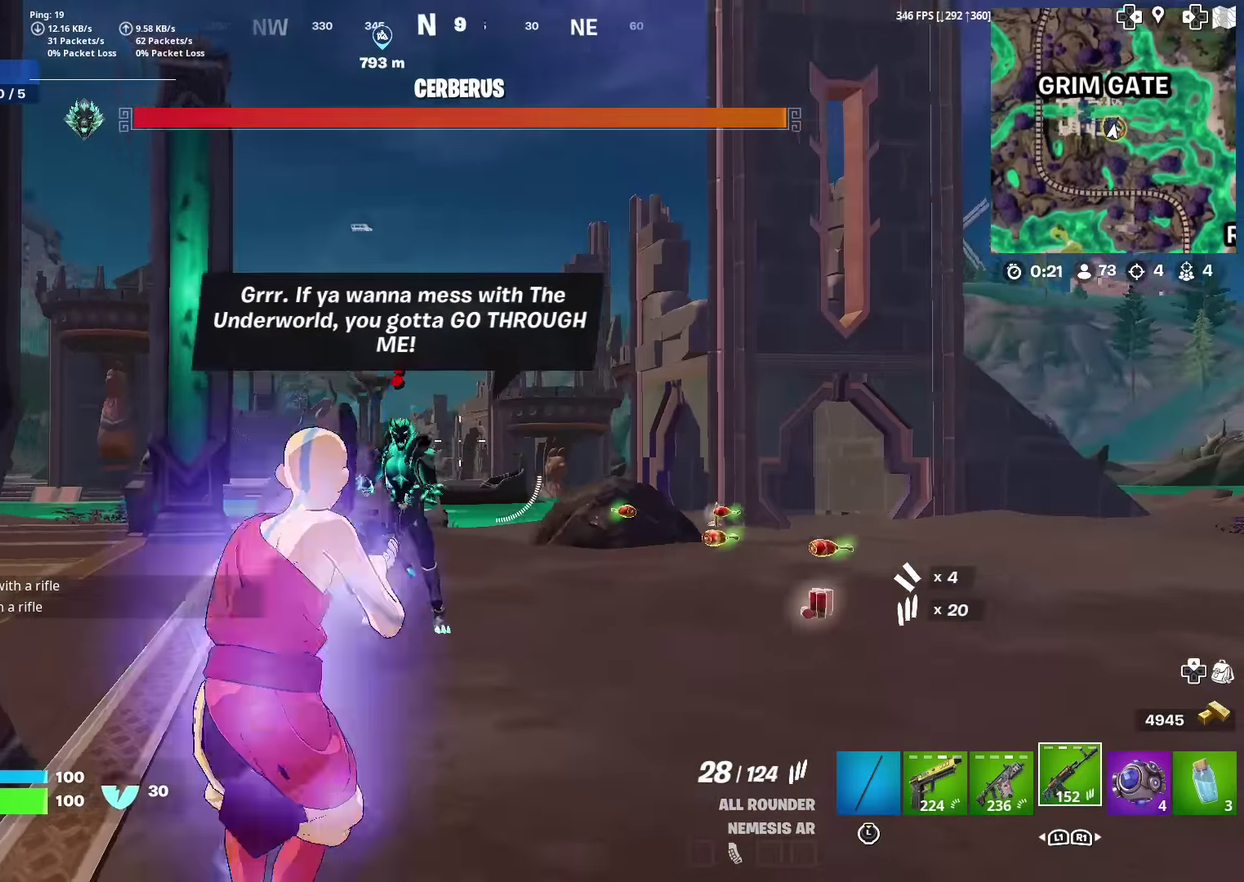
{"dt_ms": 501, "buttons": ["L2", "R2"], "left_stick": "down-left", "right_stick": "up-right"}
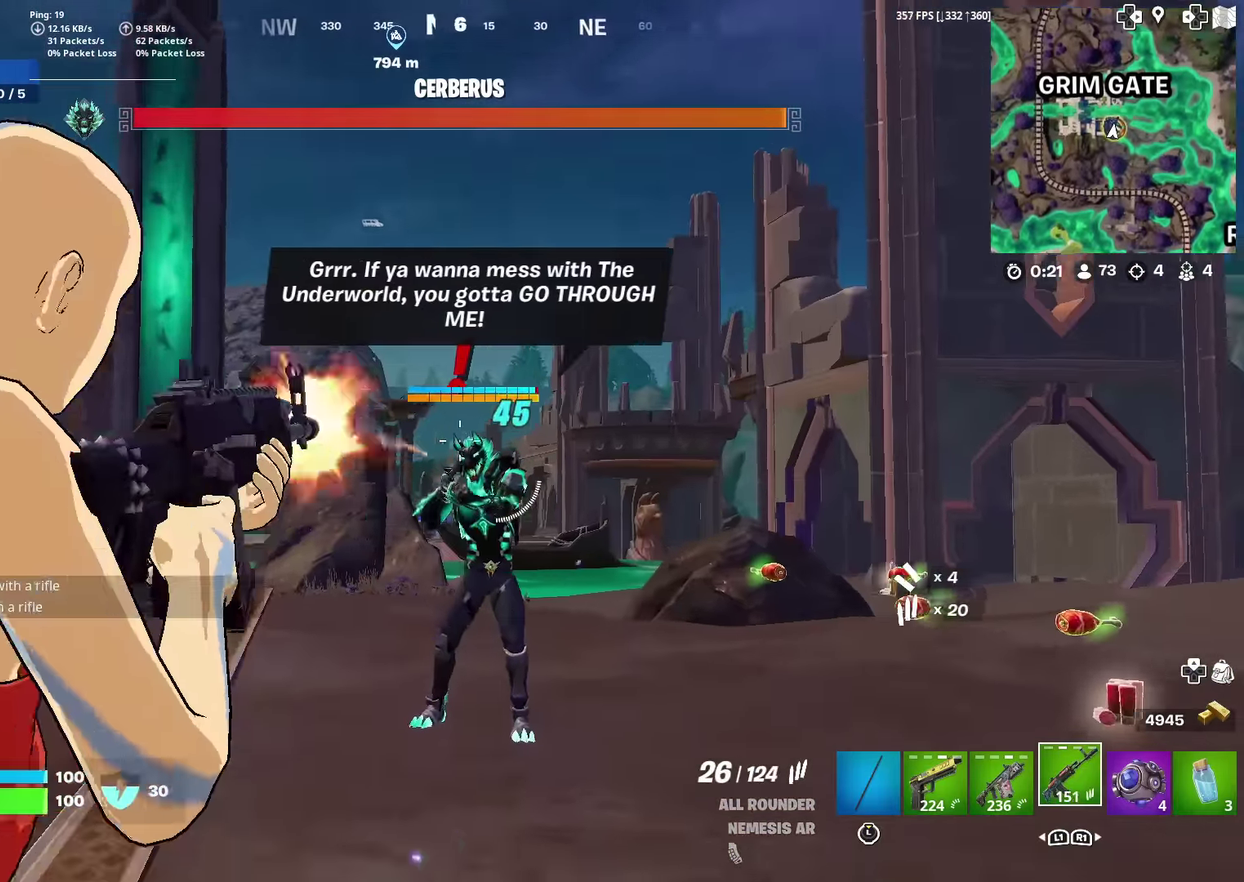
{"dt_ms": 401, "buttons": ["L2", "R2"], "left_stick": "down-left", "right_stick": "center", "events": [[116, "right_stick", "center"], [334, "right_stick", "up-right"], [401, "right_stick", "center"]]}
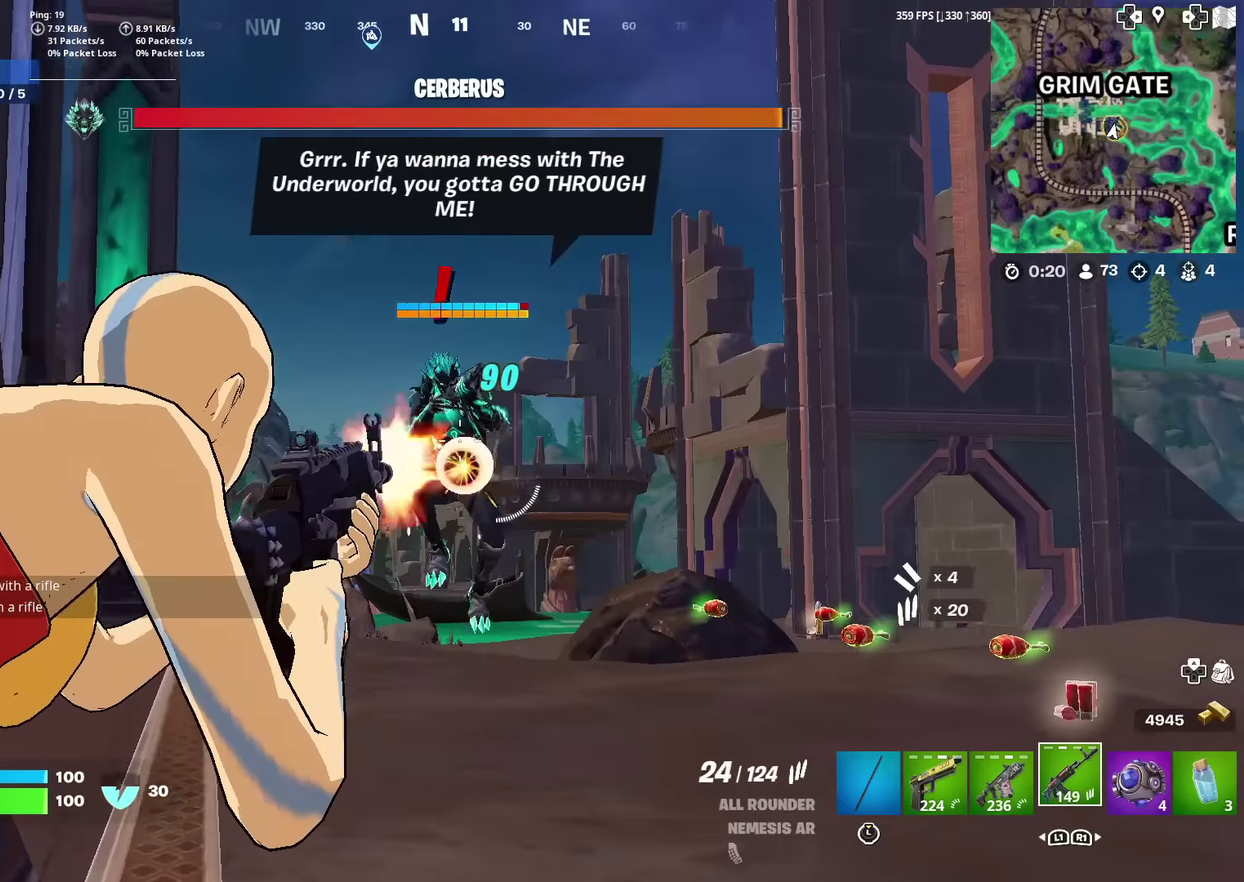
{"dt_ms": 600, "buttons": [], "left_stick": "up-left", "right_stick": "left"}
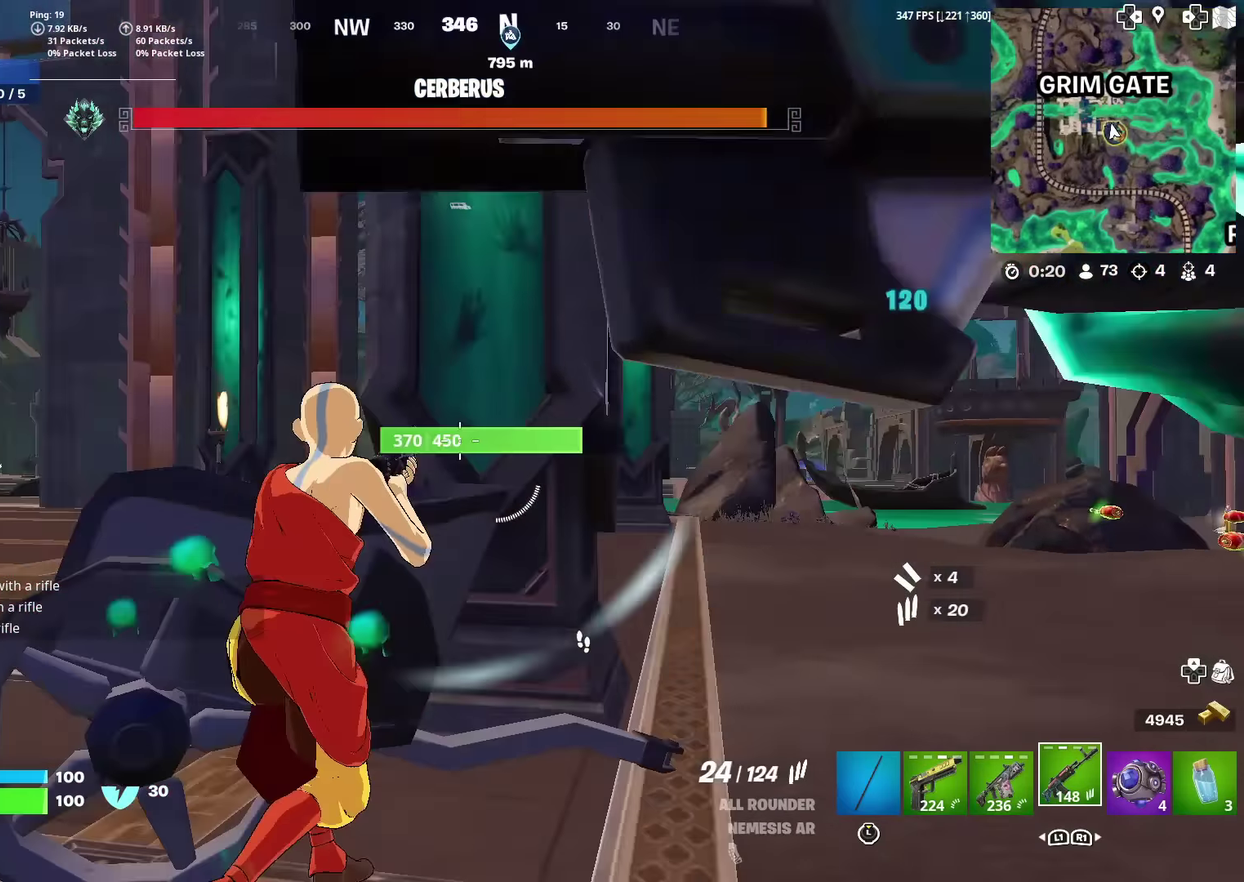
{"dt_ms": 401, "buttons": [], "left_stick": "up", "right_stick": "right", "events": [[100, "left_stick", "up"], [117, "CROSS", "down"], [167, "right_stick", "right"], [234, "CROSS", "up"]]}
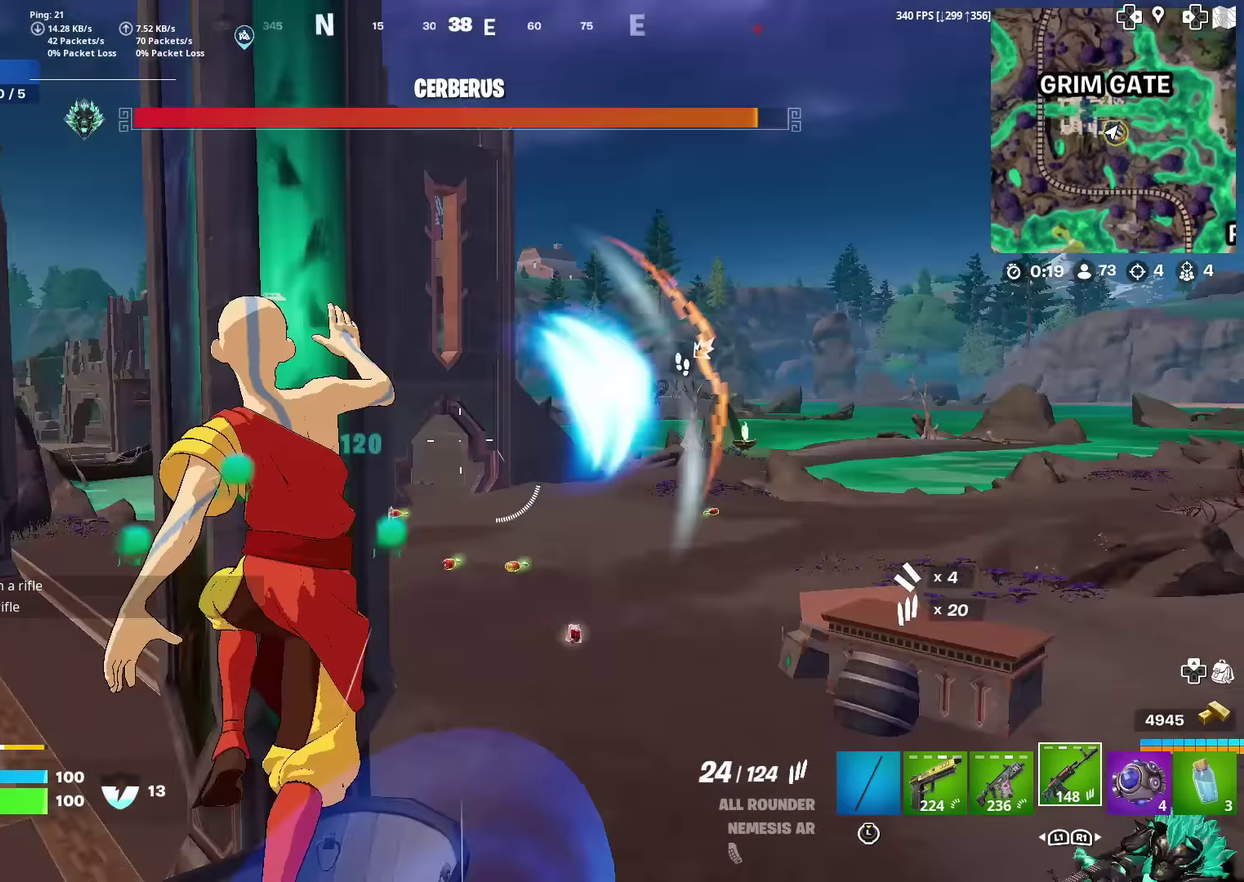
{"dt_ms": 600, "buttons": [], "left_stick": "down-left", "right_stick": "center", "events": [[50, "left_stick", "up-left"], [100, "right_stick", "center"], [233, "left_stick", "left"], [250, "right_stick", "right"], [383, "right_stick", "center"], [400, "left_stick", "down-left"]]}
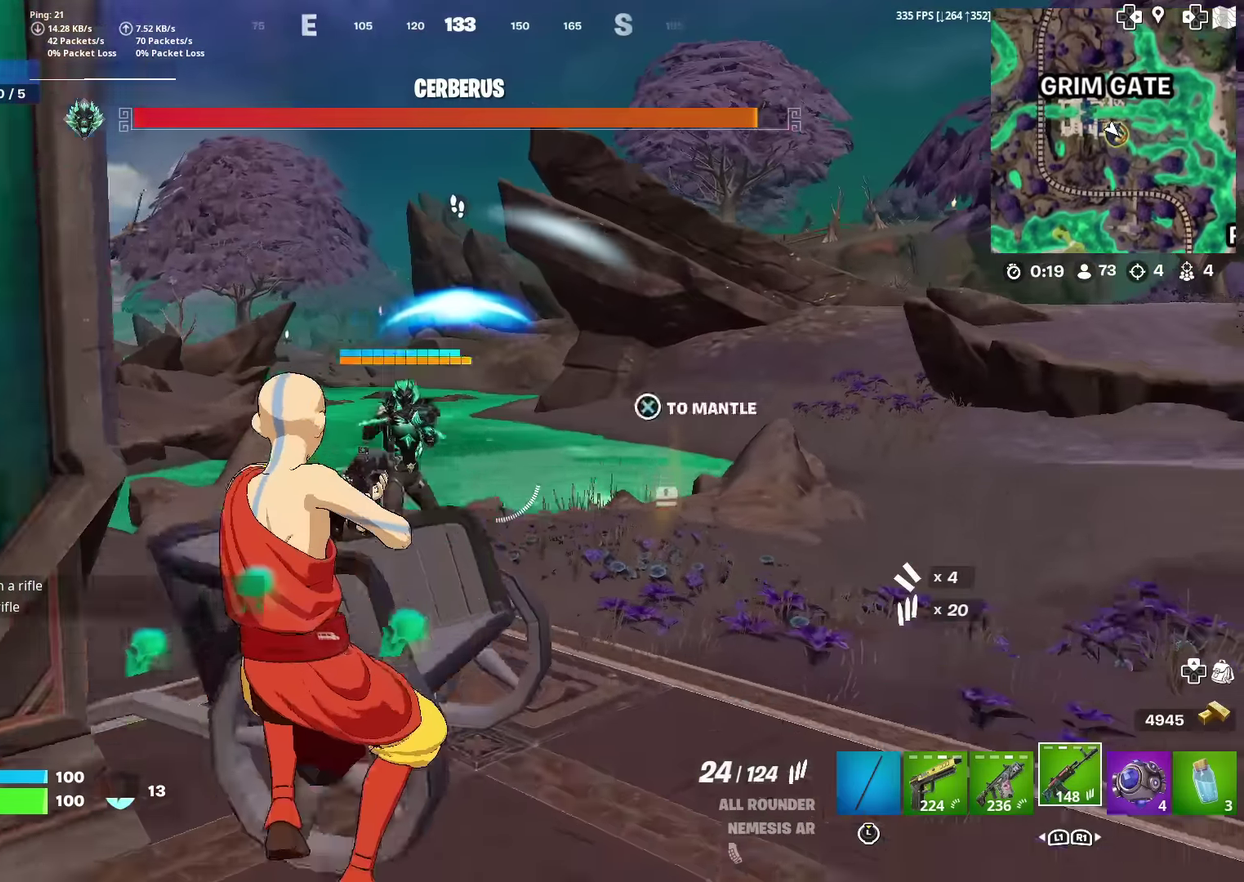
{"dt_ms": 300, "buttons": ["L2"], "left_stick": "up-left", "right_stick": "center", "events": [[117, "right_stick", "up-right"], [134, "left_stick", "left"], [150, "L2", "down"], [184, "right_stick", "center"], [267, "left_stick", "up-left"]]}
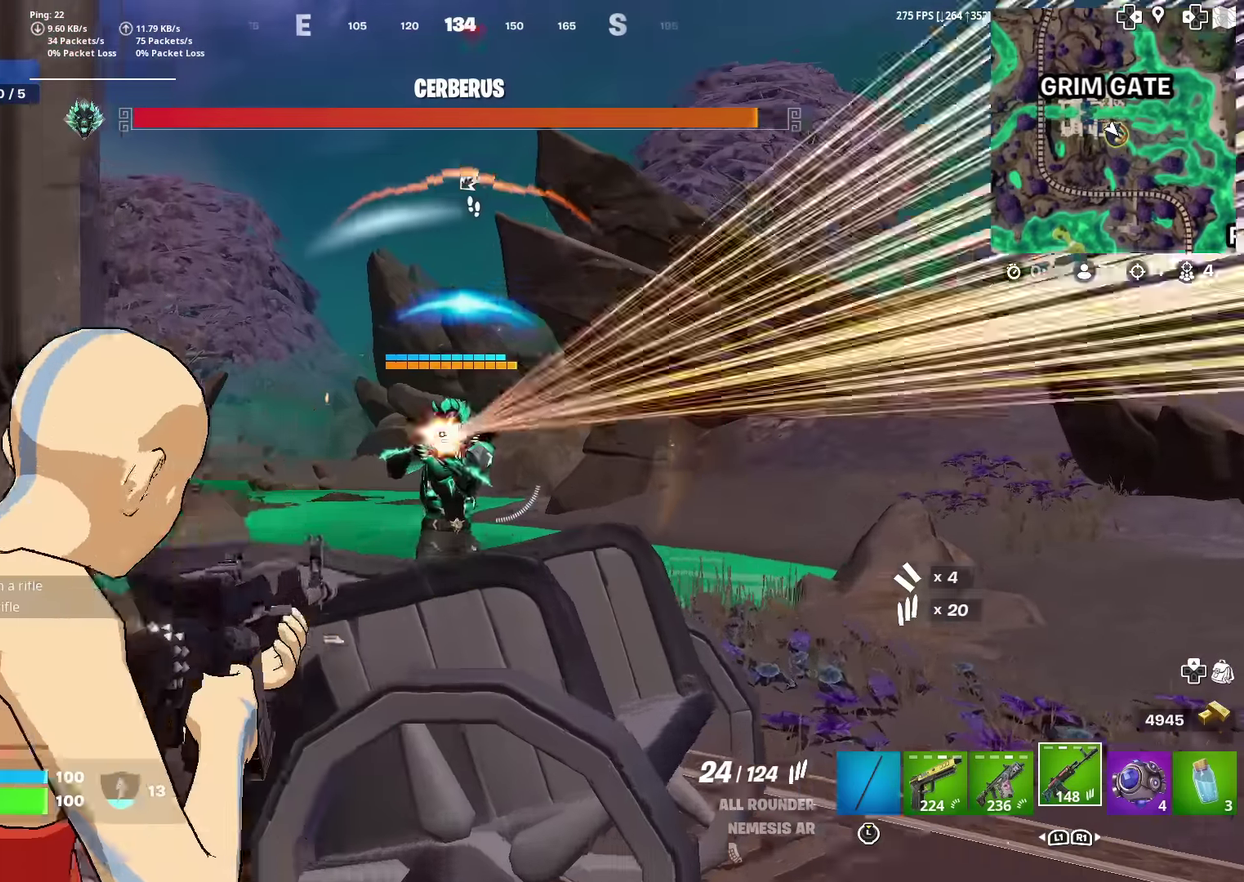
{"dt_ms": 701, "buttons": ["L2", "R2"], "left_stick": "left", "right_stick": "down-right", "events": [[84, "left_stick", "right"], [101, "R2", "down"], [167, "right_stick", "up-right"], [251, "left_stick", "center"], [251, "right_stick", "center"], [301, "left_stick", "left"], [317, "right_stick", "down-left"], [418, "right_stick", "down"], [451, "left_stick", "center"], [468, "right_stick", "down-right"], [518, "left_stick", "left"], [518, "right_stick", "right"], [568, "right_stick", "up-right"], [634, "right_stick", "right"], [701, "right_stick", "down-right"]]}
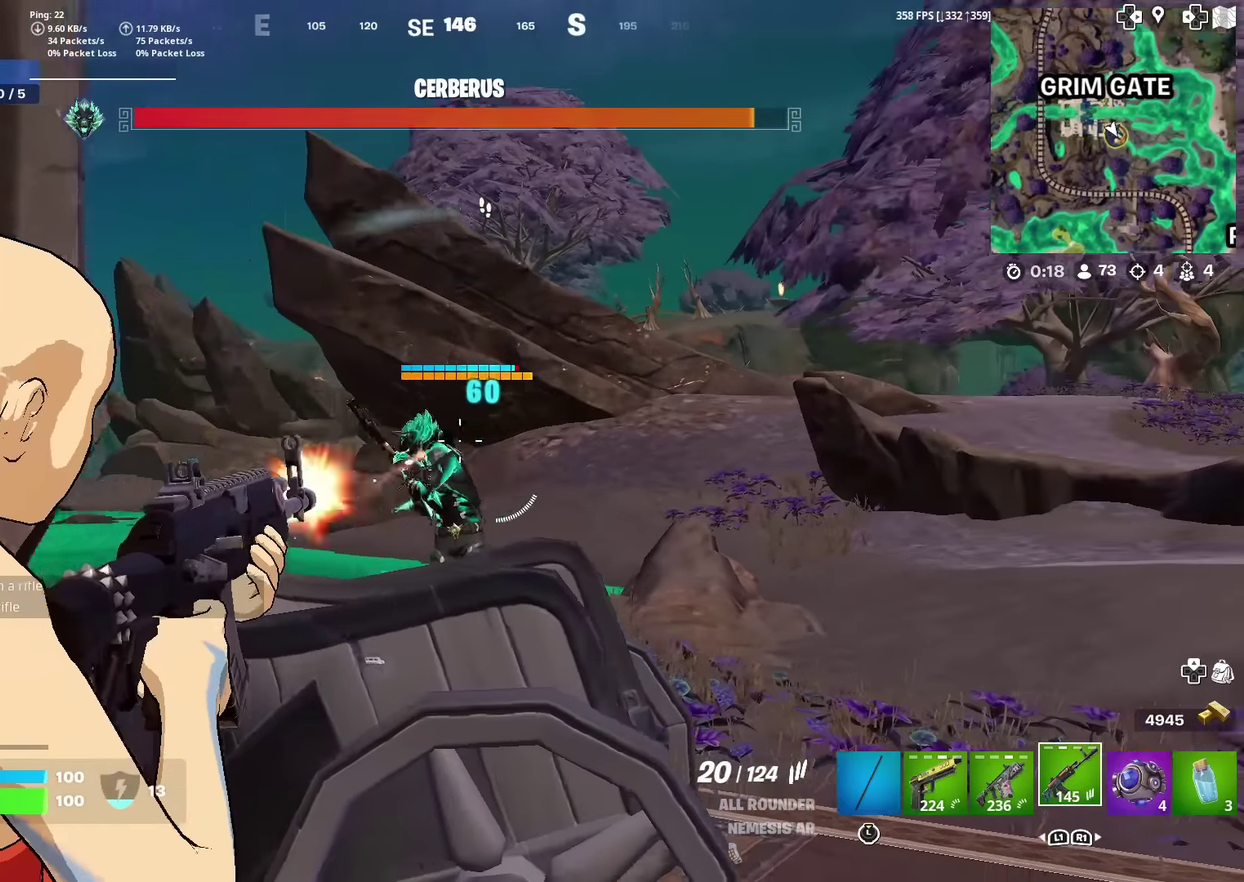
{"dt_ms": 300, "buttons": ["L2", "R2"], "left_stick": "center", "right_stick": "right", "events": [[50, "right_stick", "center"], [150, "left_stick", "down-left"], [217, "left_stick", "center"], [217, "right_stick", "down-right"], [267, "right_stick", "right"]]}
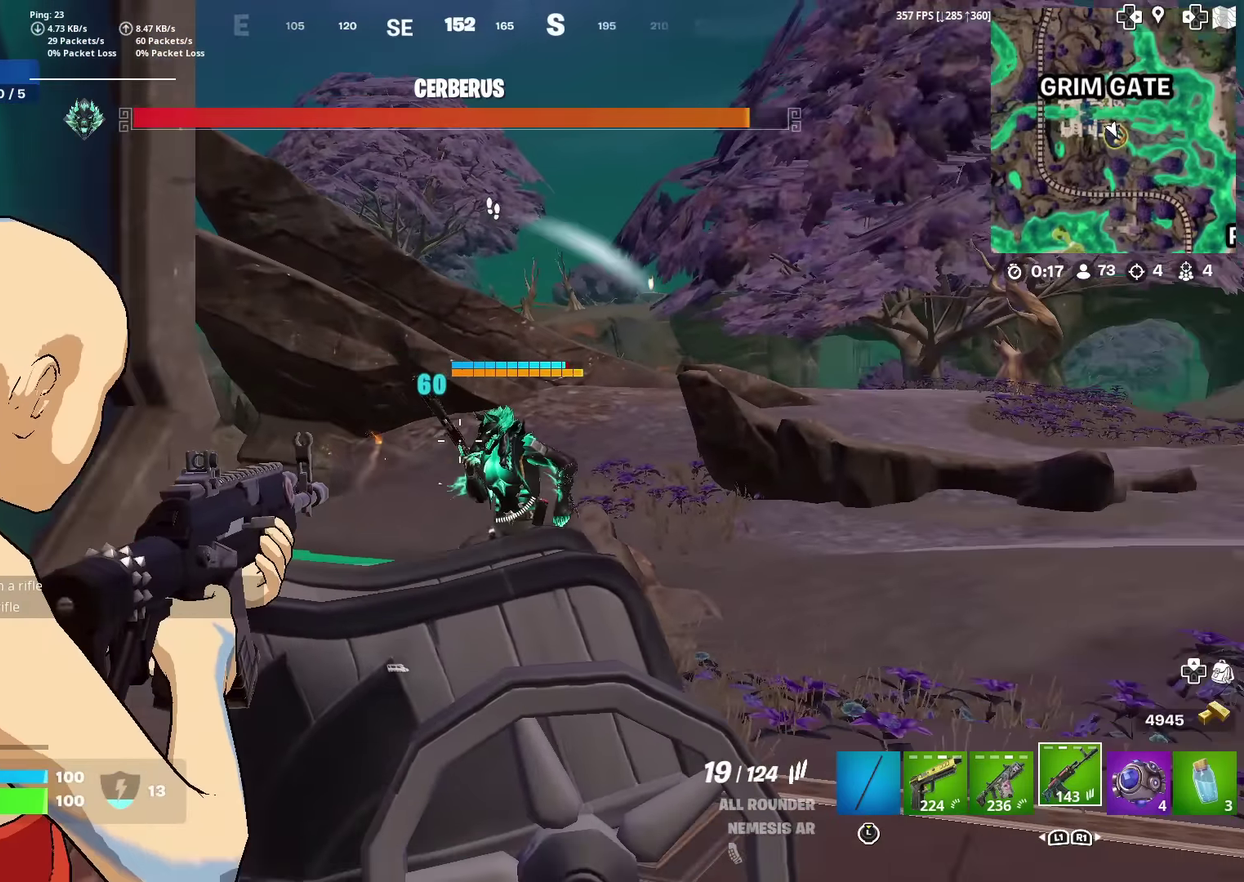
{"dt_ms": 901, "buttons": ["L2", "R2"], "left_stick": "center", "right_stick": "down-right", "events": [[34, "left_stick", "left"], [267, "left_stick", "center"], [301, "right_stick", "down"], [418, "right_stick", "right"], [551, "right_stick", "center"], [634, "right_stick", "down"], [684, "right_stick", "down-right"]]}
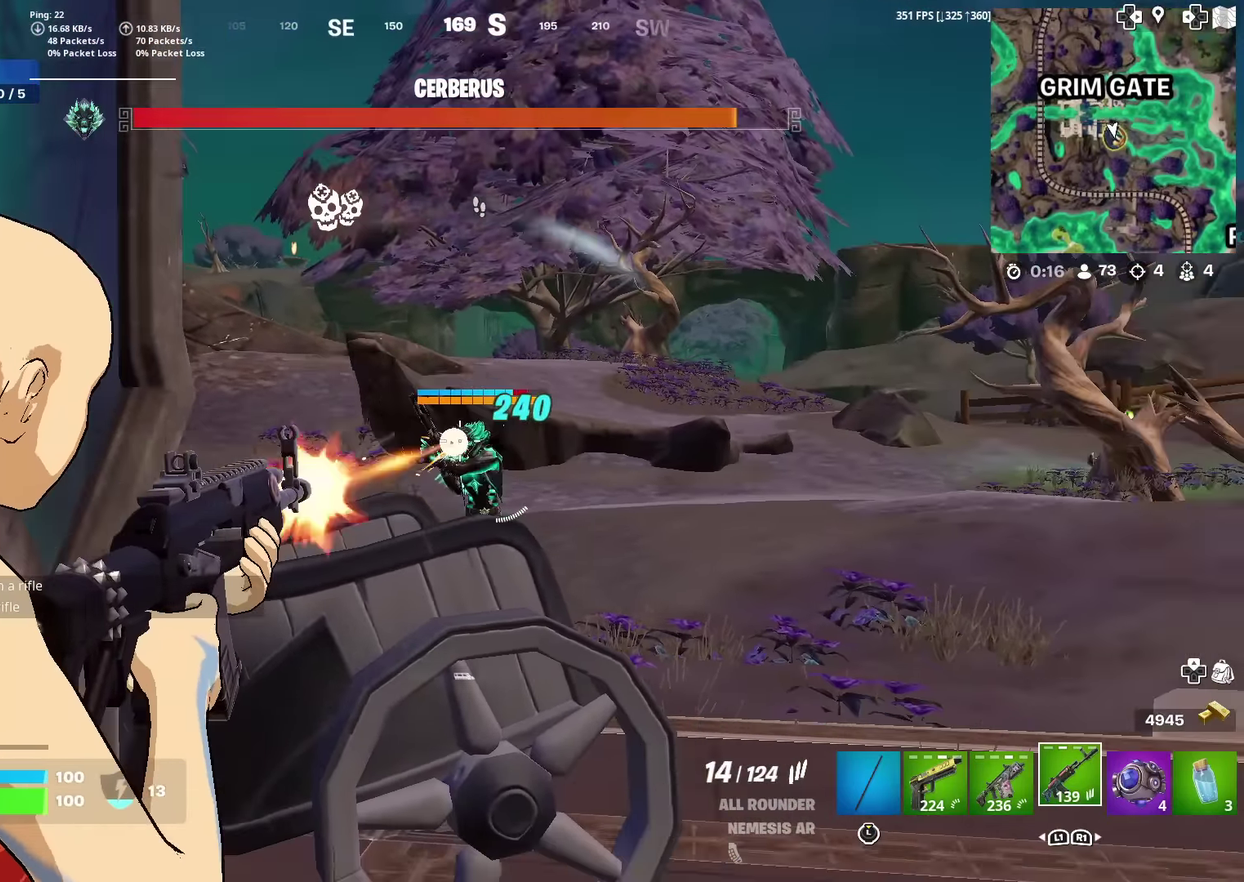
{"dt_ms": 301, "buttons": ["L2", "R2"], "left_stick": "center", "right_stick": "center", "events": [[151, "right_stick", "center"]]}
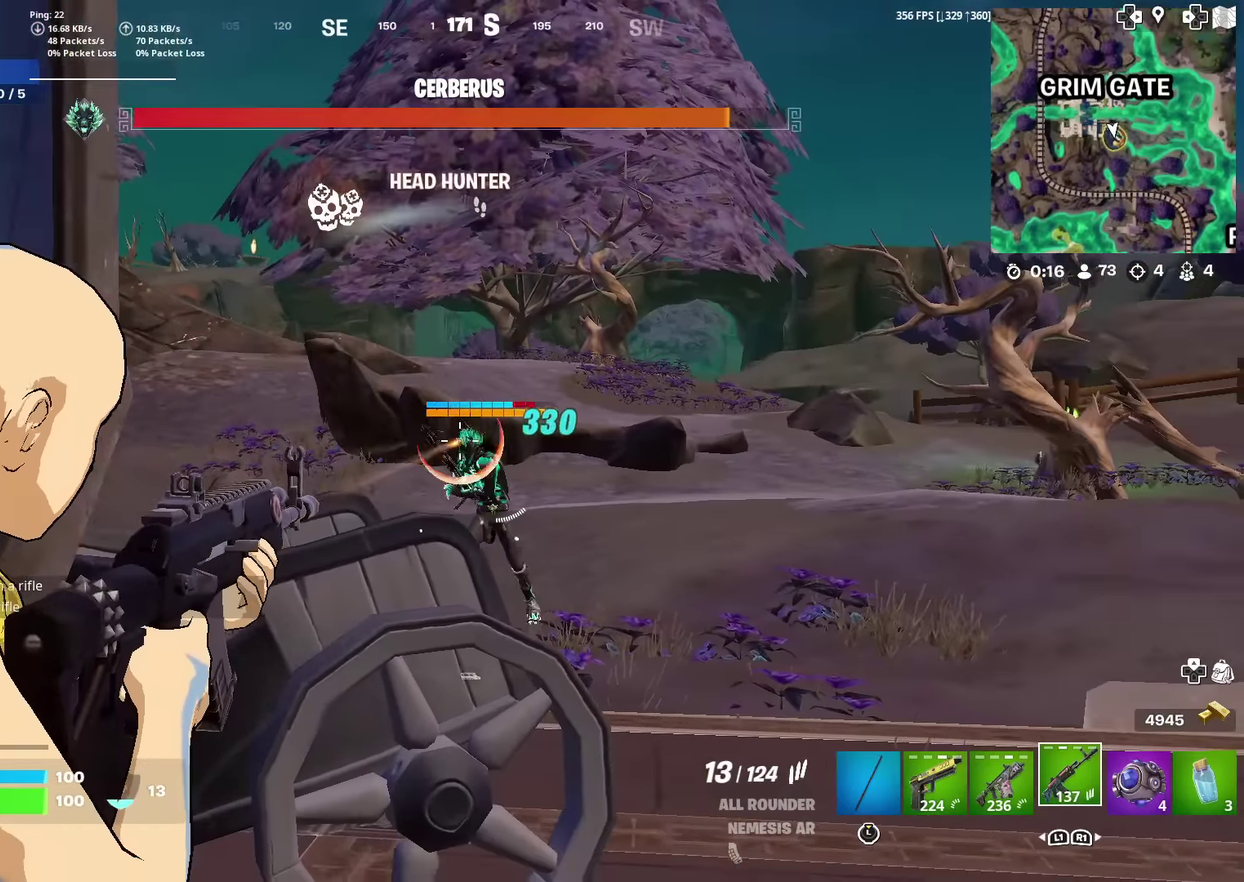
{"dt_ms": 600, "buttons": ["L2", "R2"], "left_stick": "center", "right_stick": "down-left", "events": [[16, "right_stick", "down-right"], [50, "left_stick", "right"], [133, "left_stick", "center"], [133, "right_stick", "down"], [283, "right_stick", "down-right"], [367, "left_stick", "right"], [433, "left_stick", "center"], [517, "right_stick", "down-left"]]}
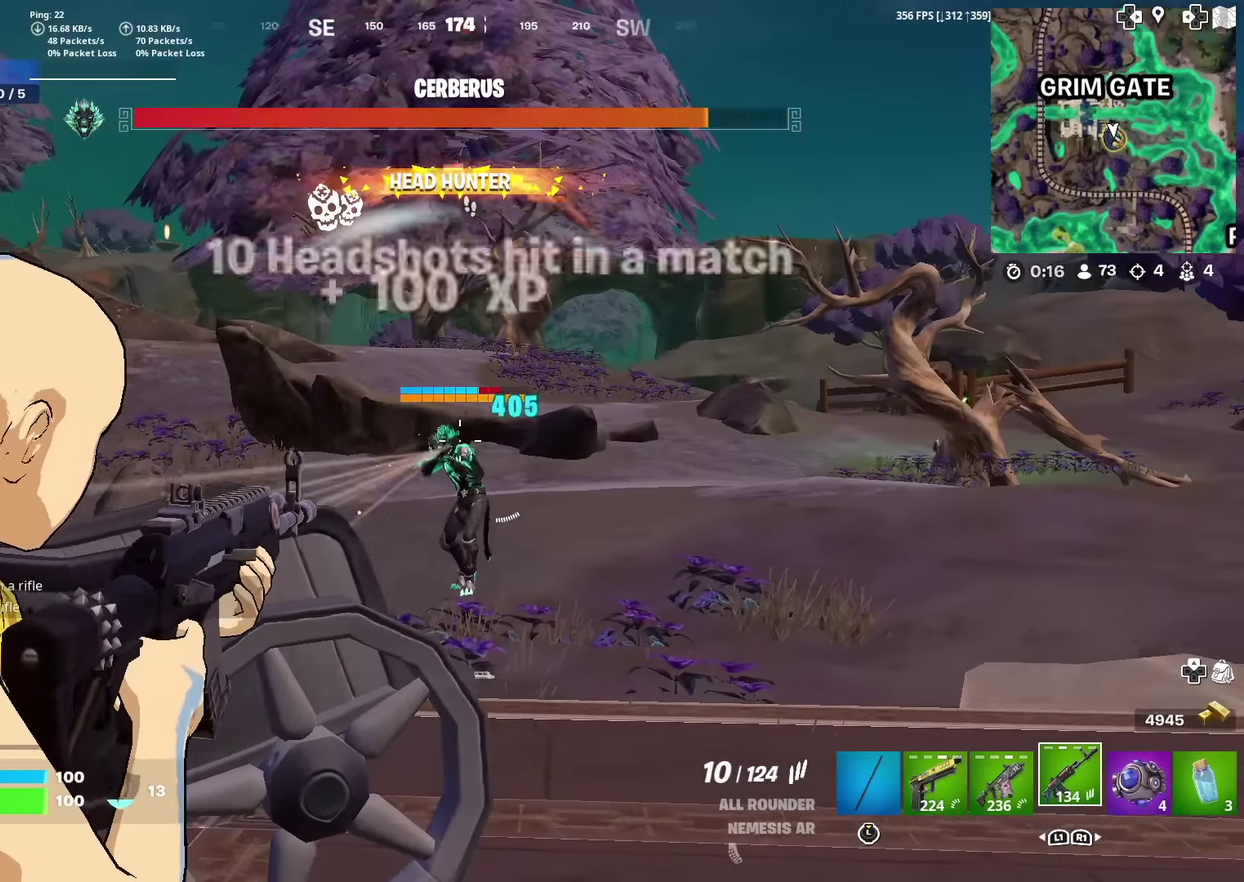
{"dt_ms": 401, "buttons": ["L2", "R2"], "left_stick": "center", "right_stick": "left"}